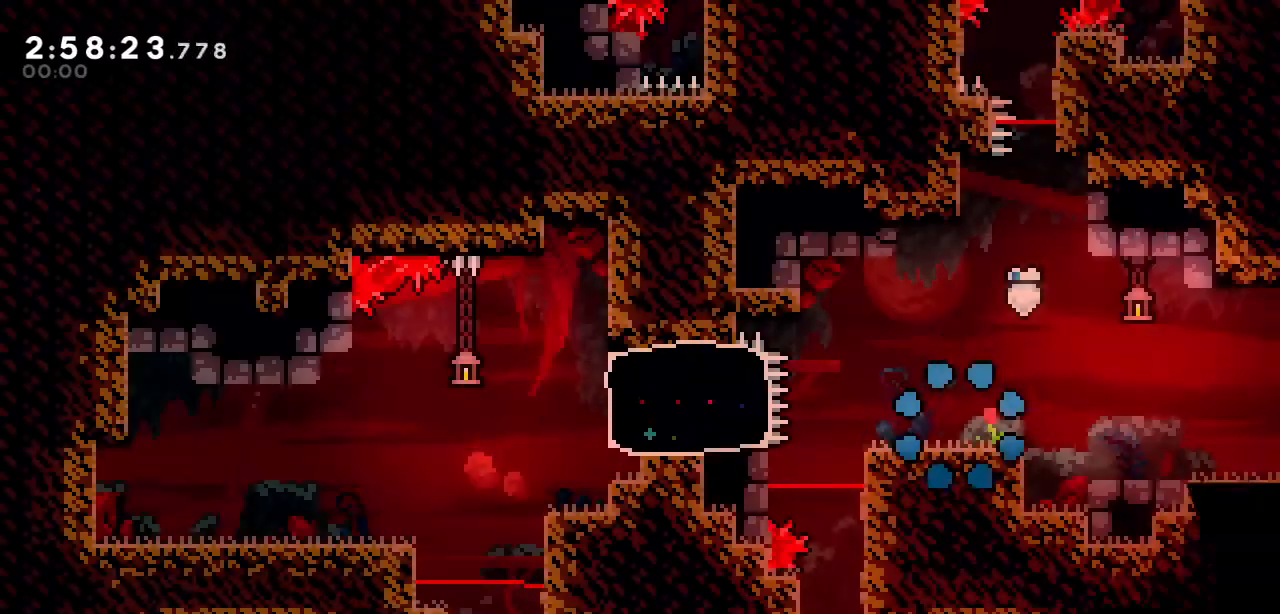
Gameplay with keyboard; each line is a JSON object with the keys held at the frame after it. "events" lists presses ("down") and releases ("up") of "a", "d", "down", "left", "right", "s", "up", "w" and "x" between this image and that frame as [ms after this image, input, new state], when the widget could be followed in between. No other keys are recorded. Mouse input is not recorded.
{"keys": ["a"], "events": [[467, "a", "down"]]}
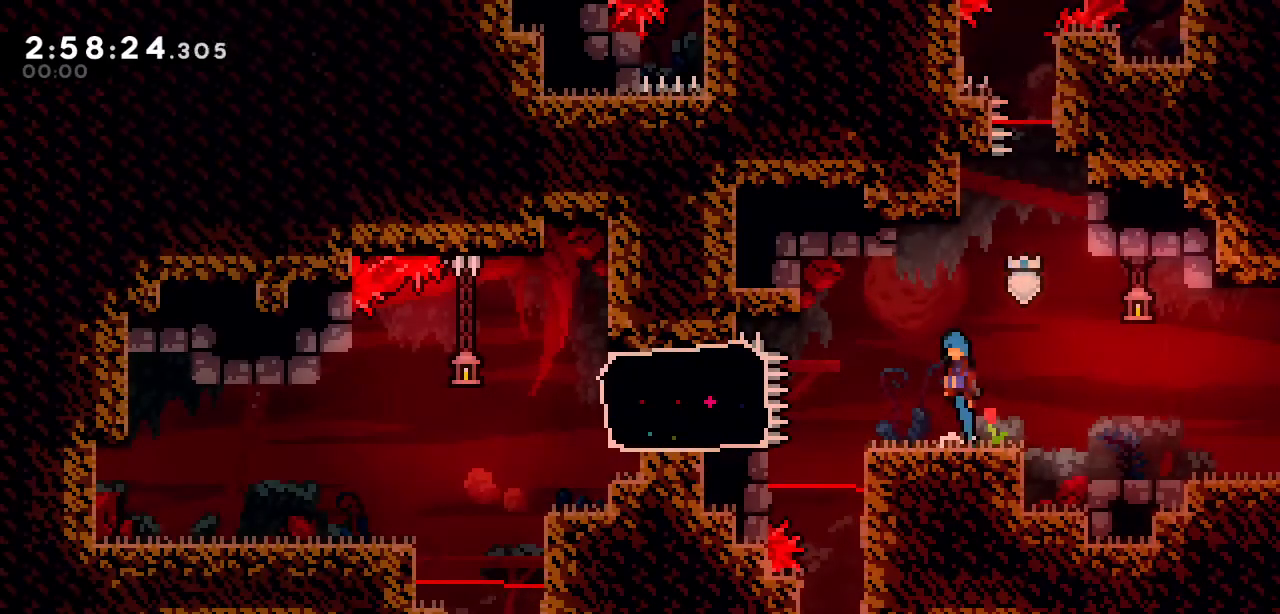
{"keys": ["right"], "events": [[100, "right", "down"], [433, "a", "up"]]}
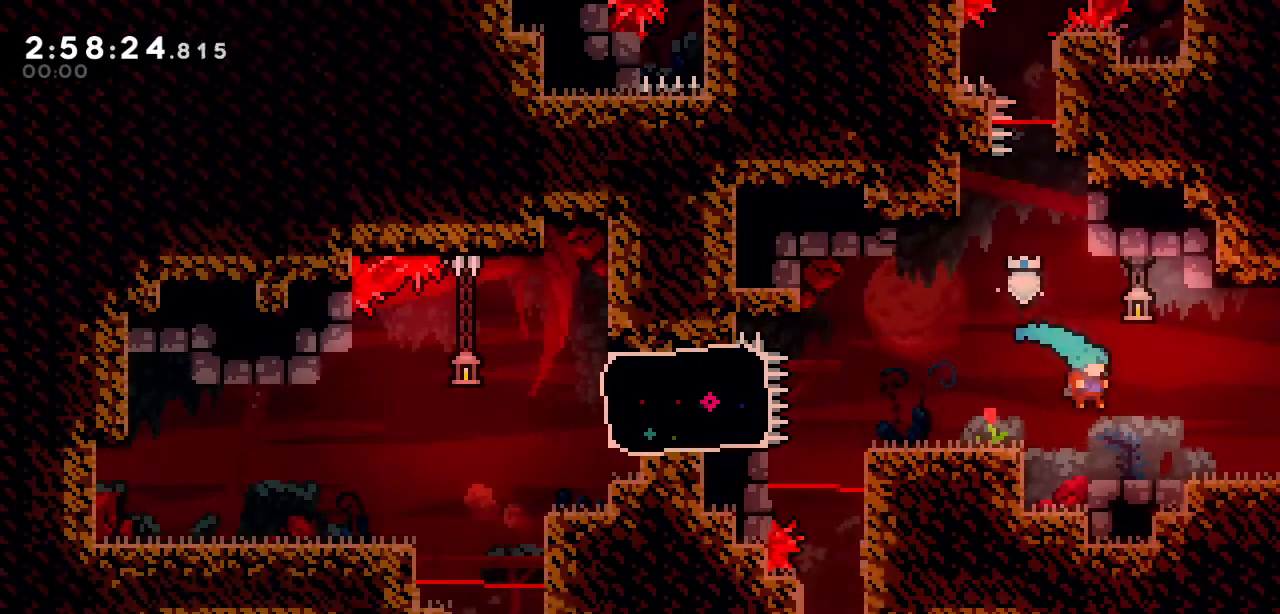
{"keys": ["right"], "events": [[217, "s", "down"], [350, "s", "up"]]}
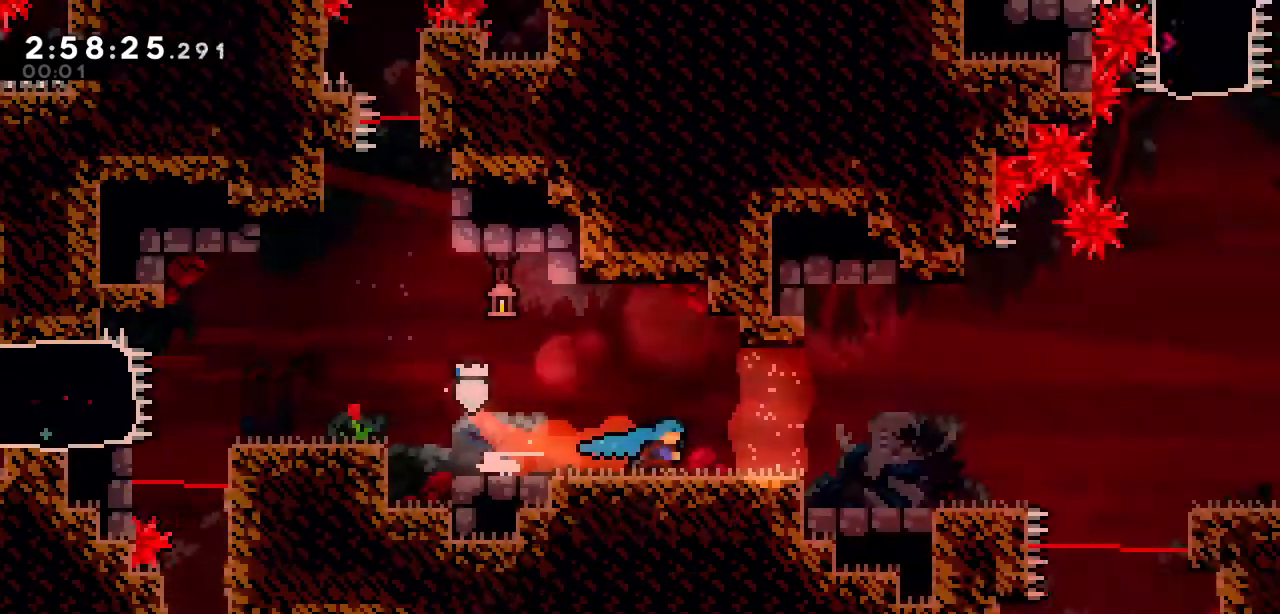
{"keys": ["right"], "events": []}
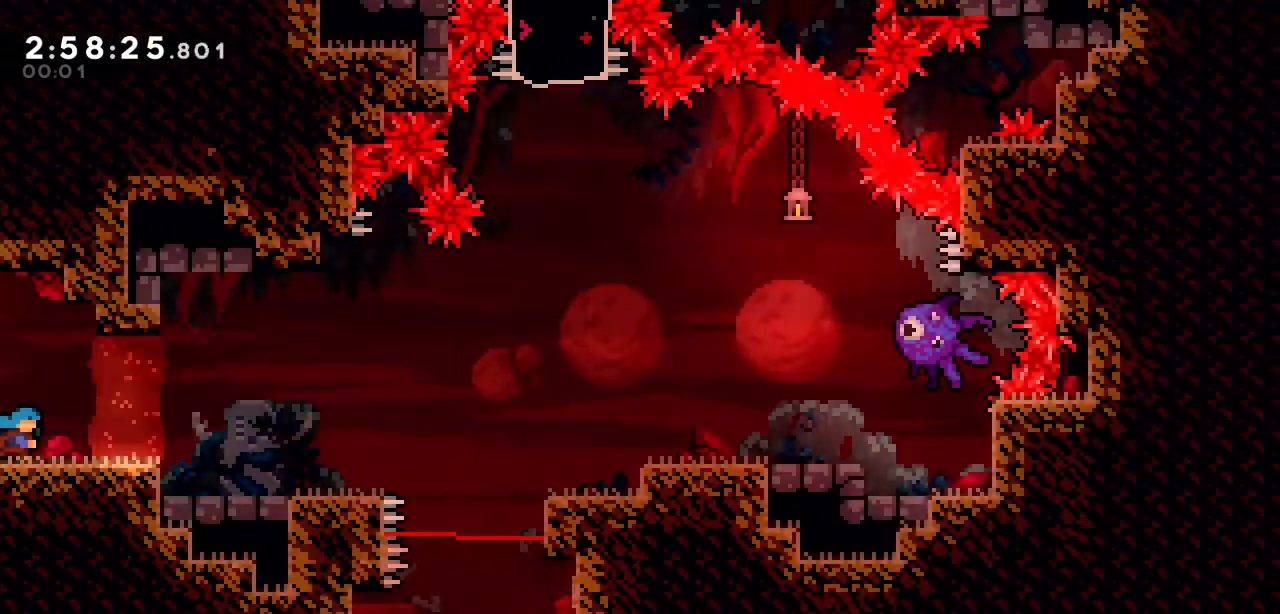
{"keys": ["right"], "events": []}
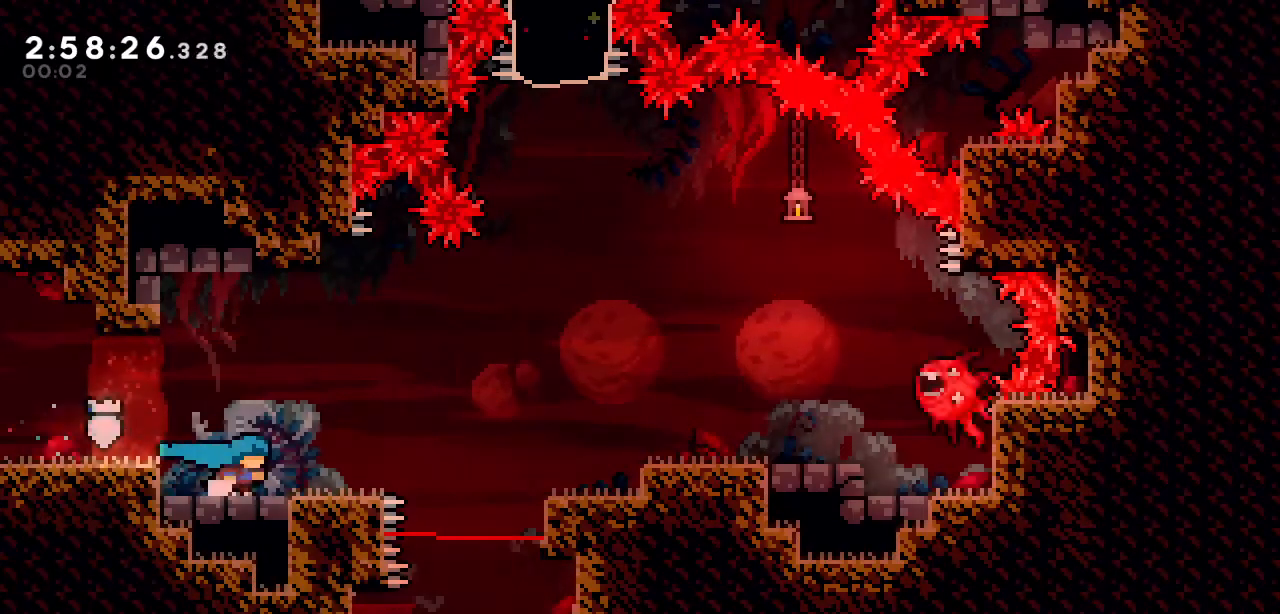
{"keys": ["a", "right"], "events": [[450, "a", "down"]]}
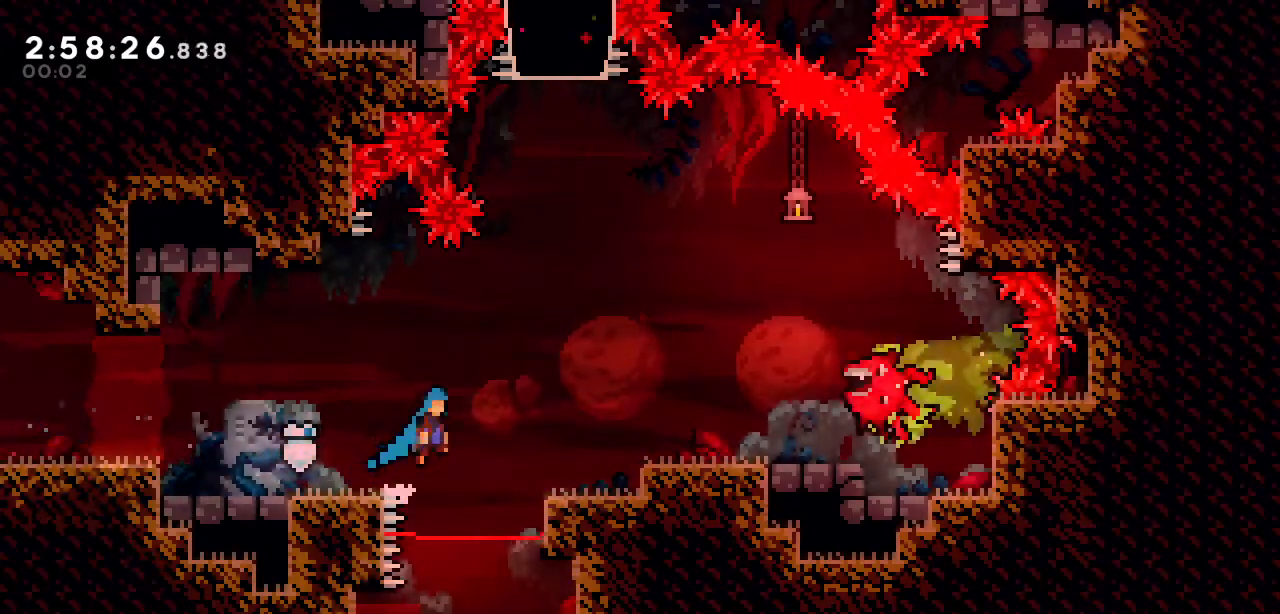
{"keys": ["a", "right"], "events": []}
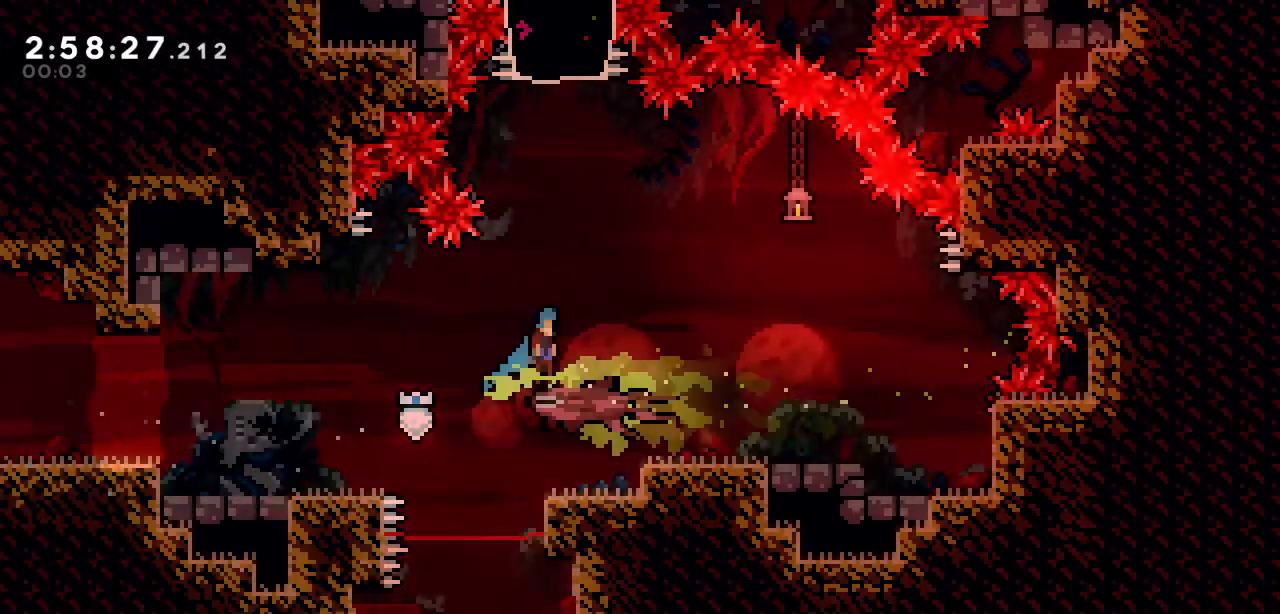
{"keys": ["a", "s", "up"], "events": [[100, "right", "up"], [283, "up", "down"], [333, "s", "down"]]}
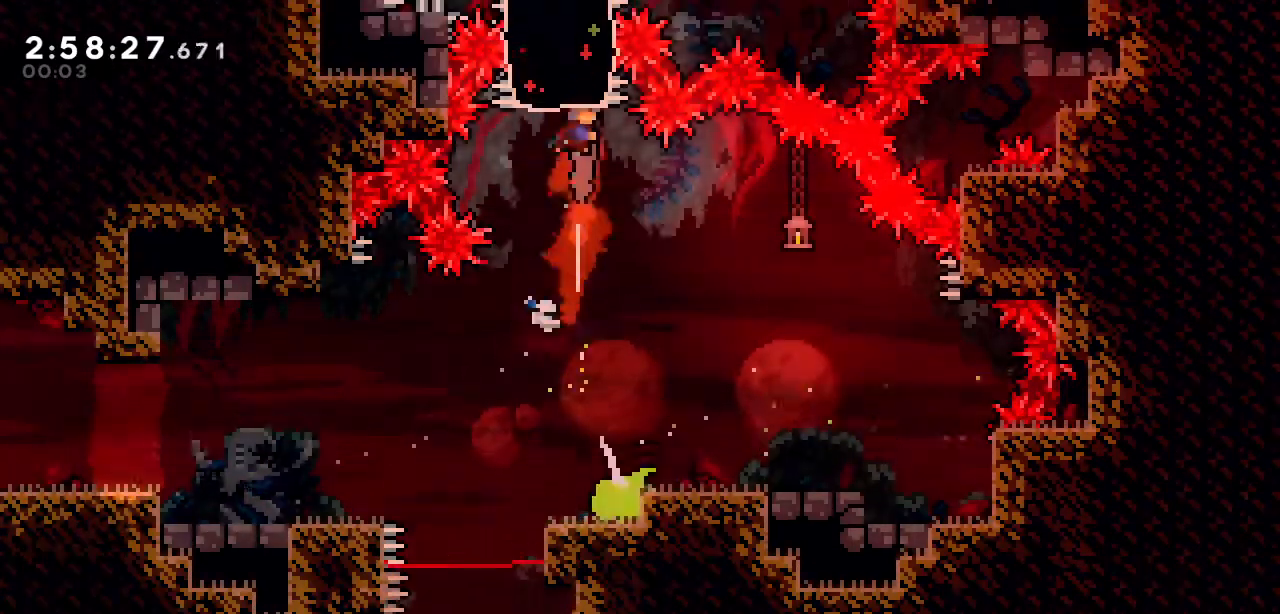
{"keys": ["right"], "events": [[33, "a", "up"], [33, "s", "up"], [67, "up", "up"], [167, "right", "down"]]}
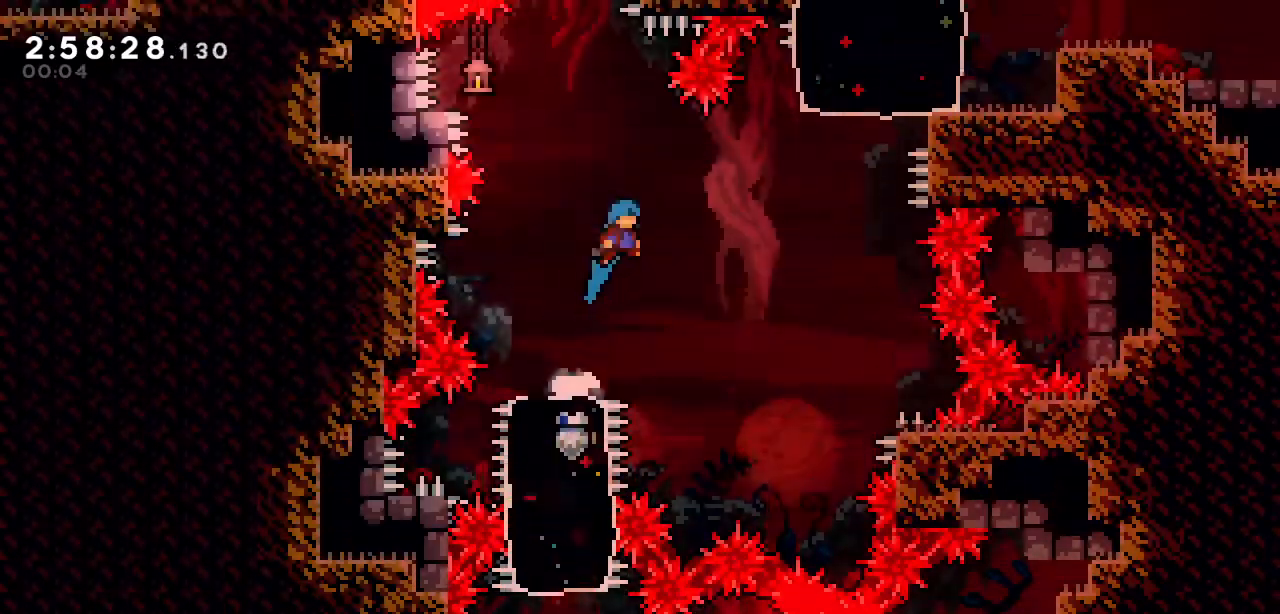
{"keys": ["right", "up"], "events": [[183, "up", "down"], [233, "s", "down"], [367, "s", "up"]]}
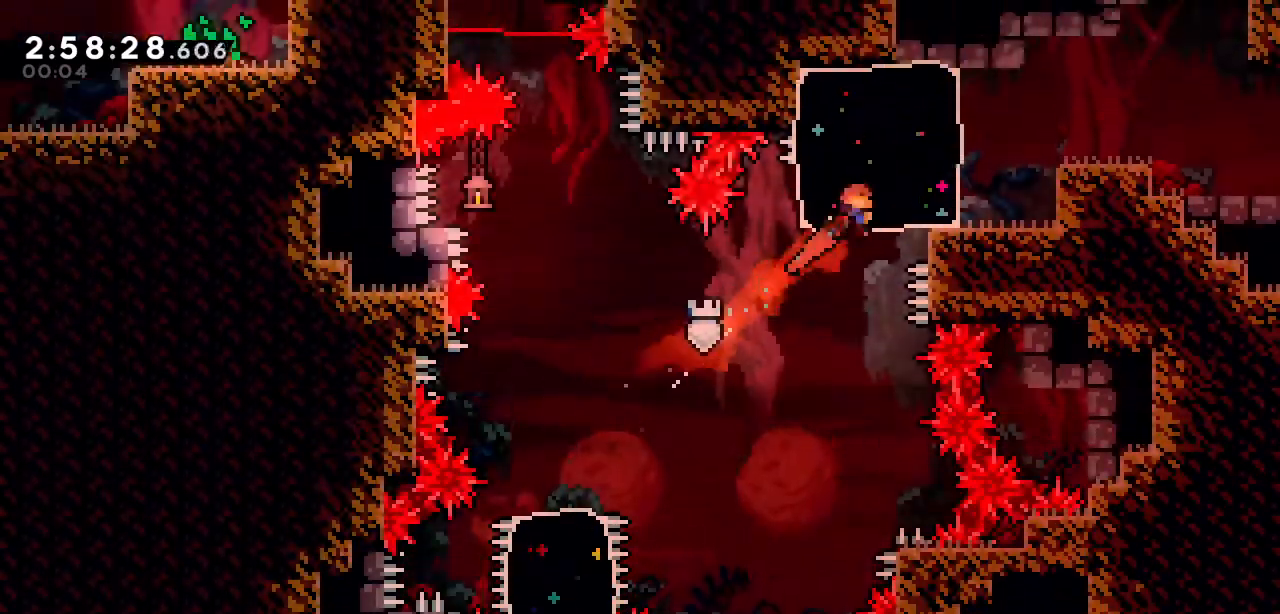
{"keys": ["right"], "events": [[17, "up", "up"], [233, "s", "down"], [333, "s", "up"]]}
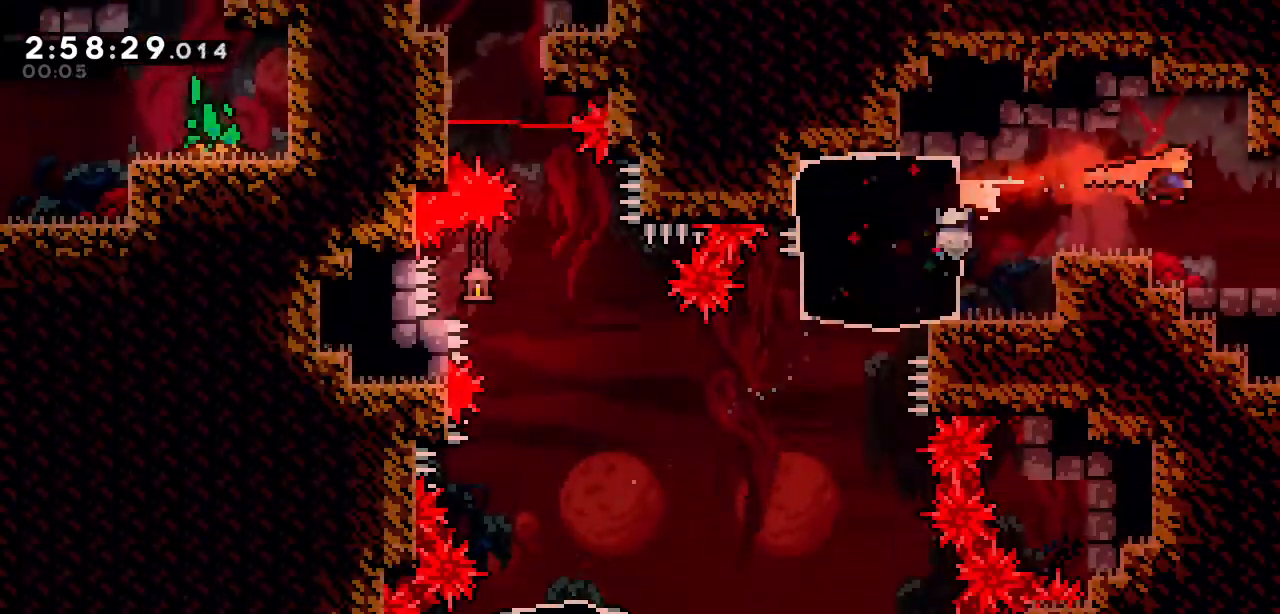
{"keys": ["right"], "events": []}
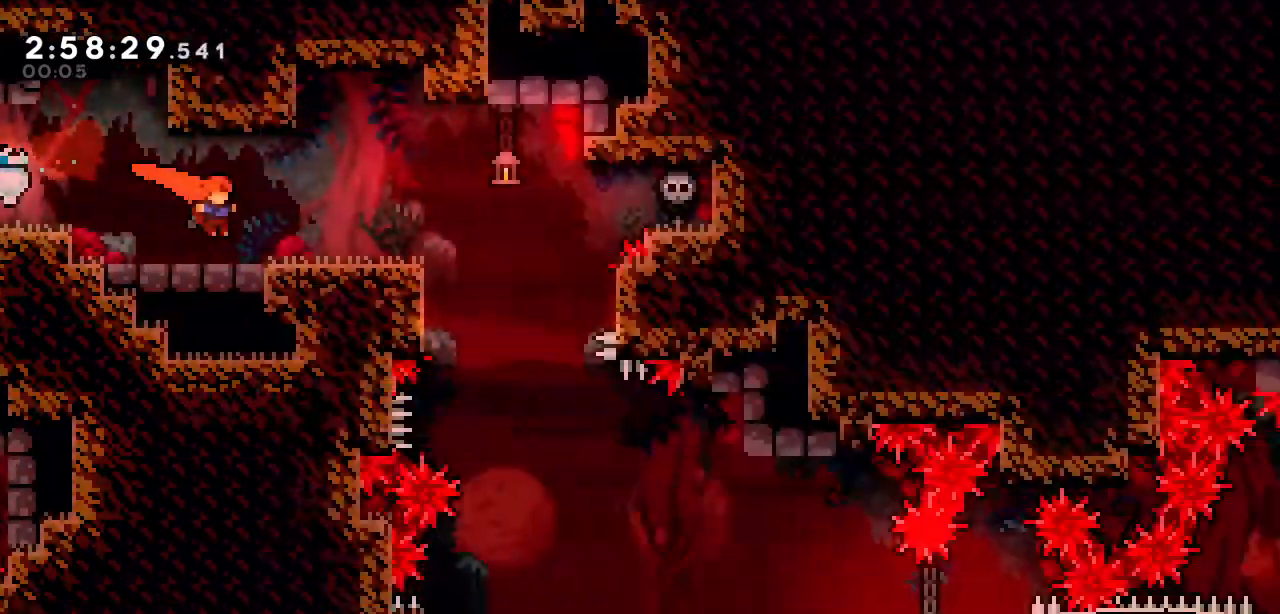
{"keys": ["right"], "events": []}
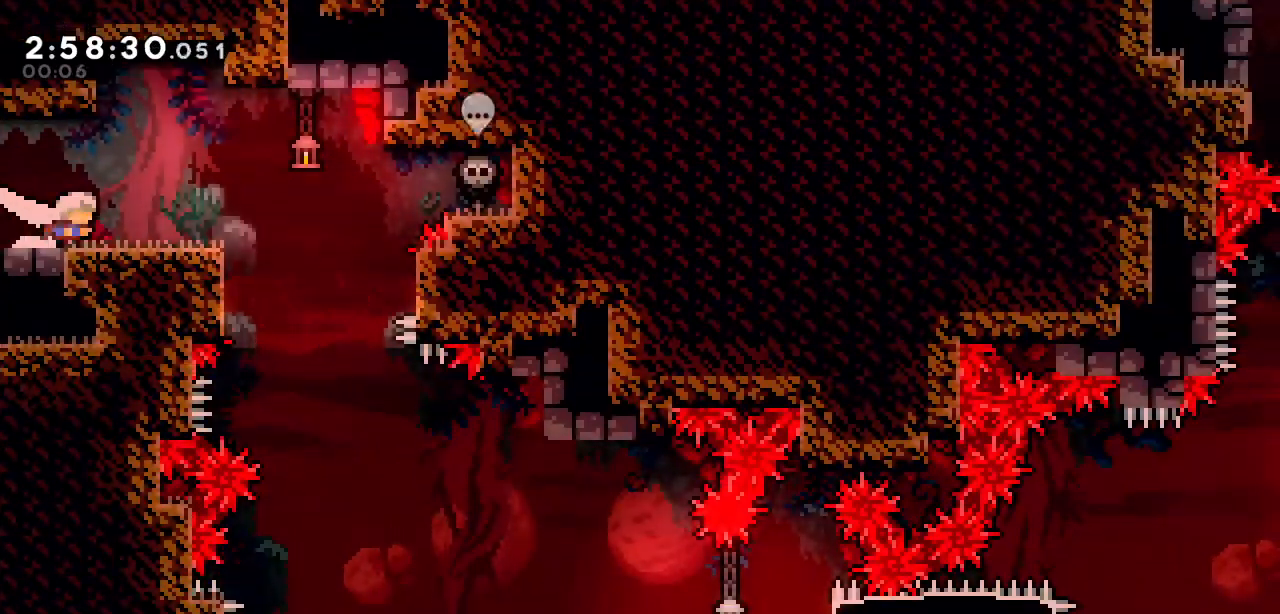
{"keys": ["right"], "events": []}
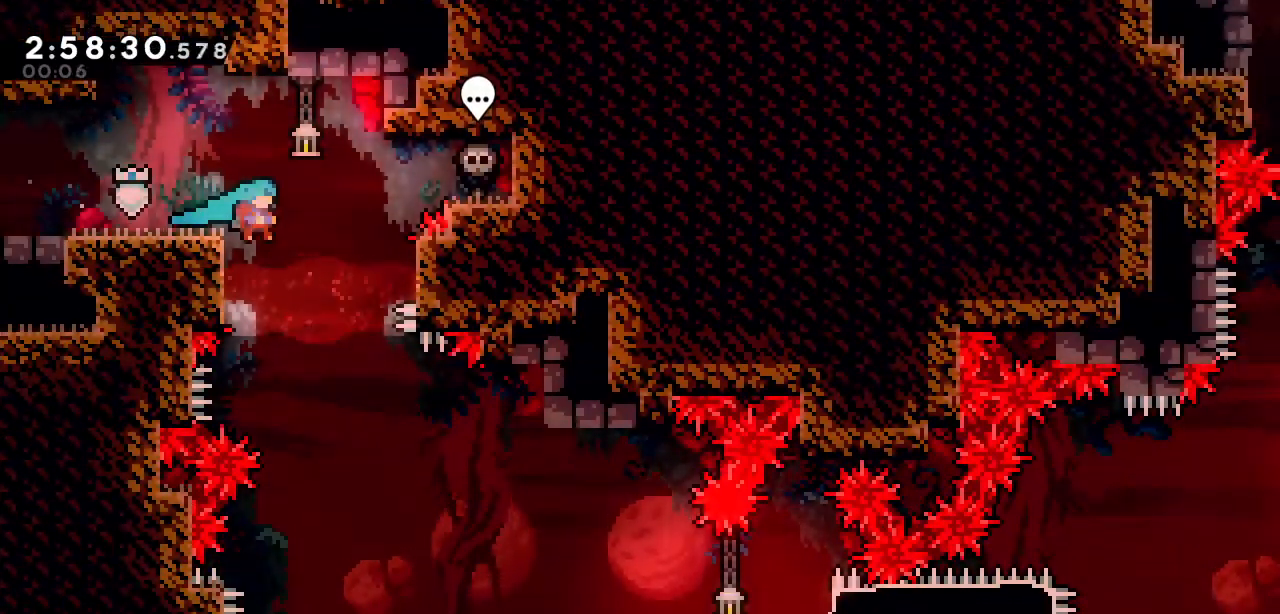
{"keys": ["right"], "events": []}
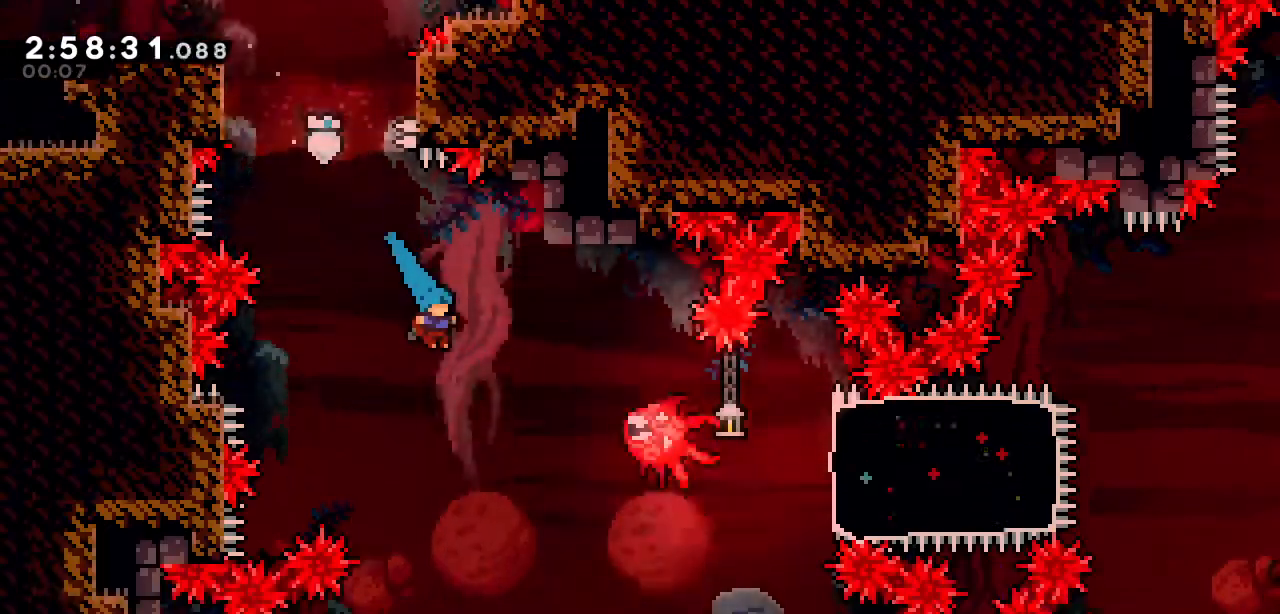
{"keys": [], "events": [[50, "up", "down"], [183, "s", "down"], [317, "s", "up"], [467, "right", "up"], [467, "up", "up"]]}
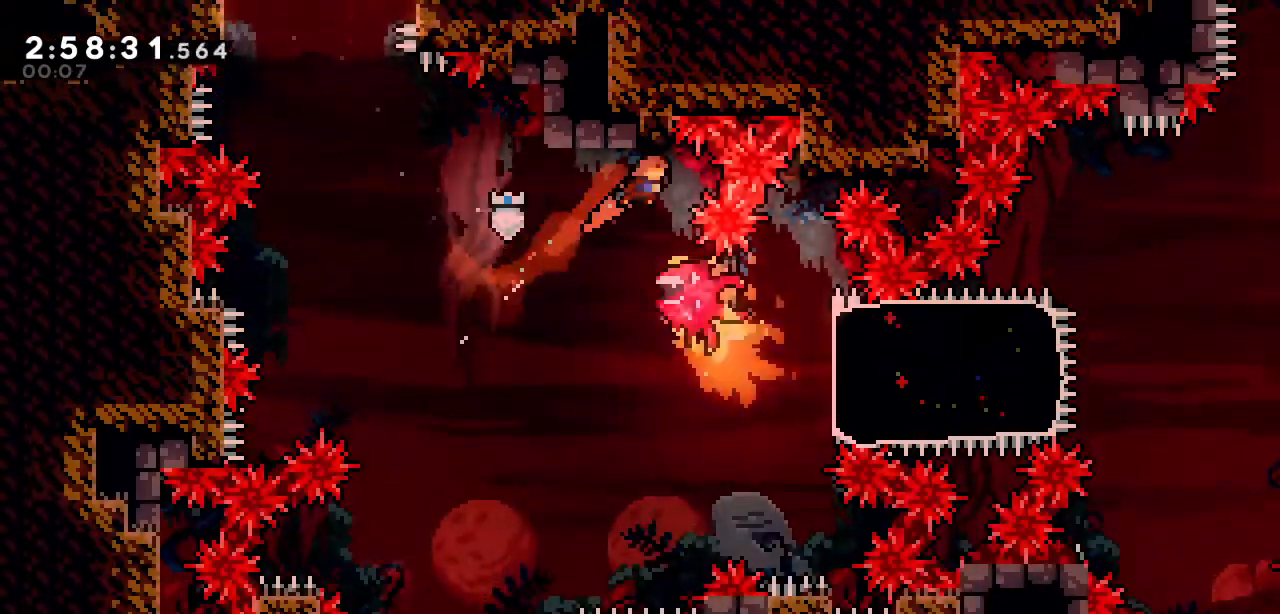
{"keys": [], "events": []}
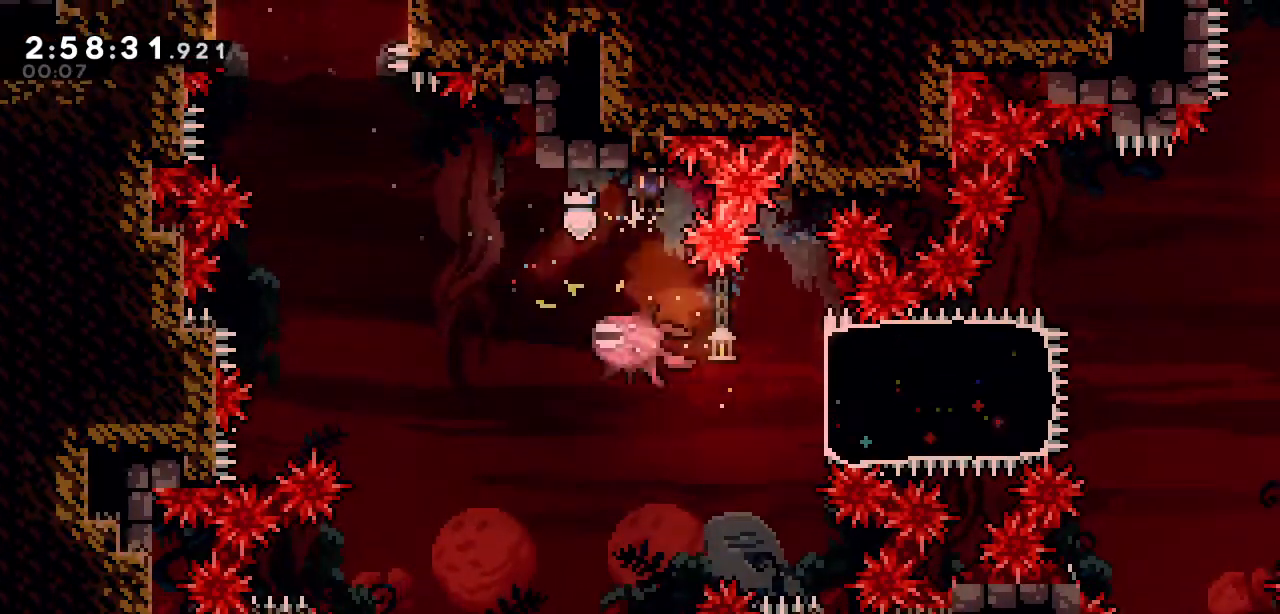
{"keys": ["right", "s"], "events": [[267, "right", "down"], [400, "s", "down"]]}
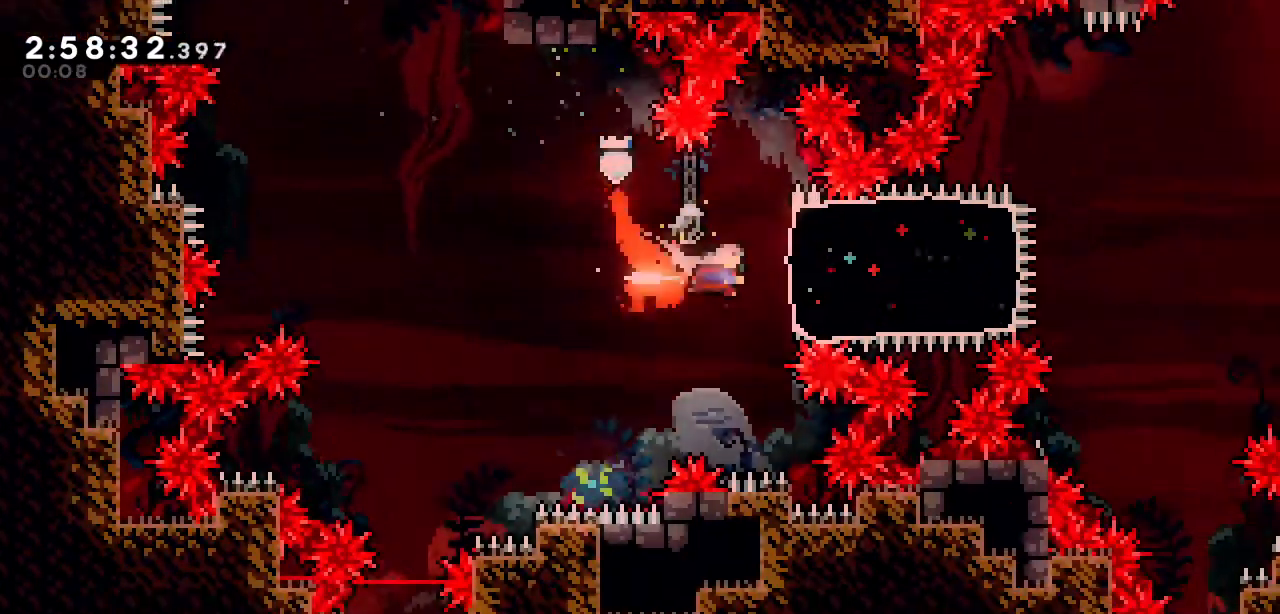
{"keys": ["a", "right"], "events": [[33, "s", "up"], [367, "a", "down"]]}
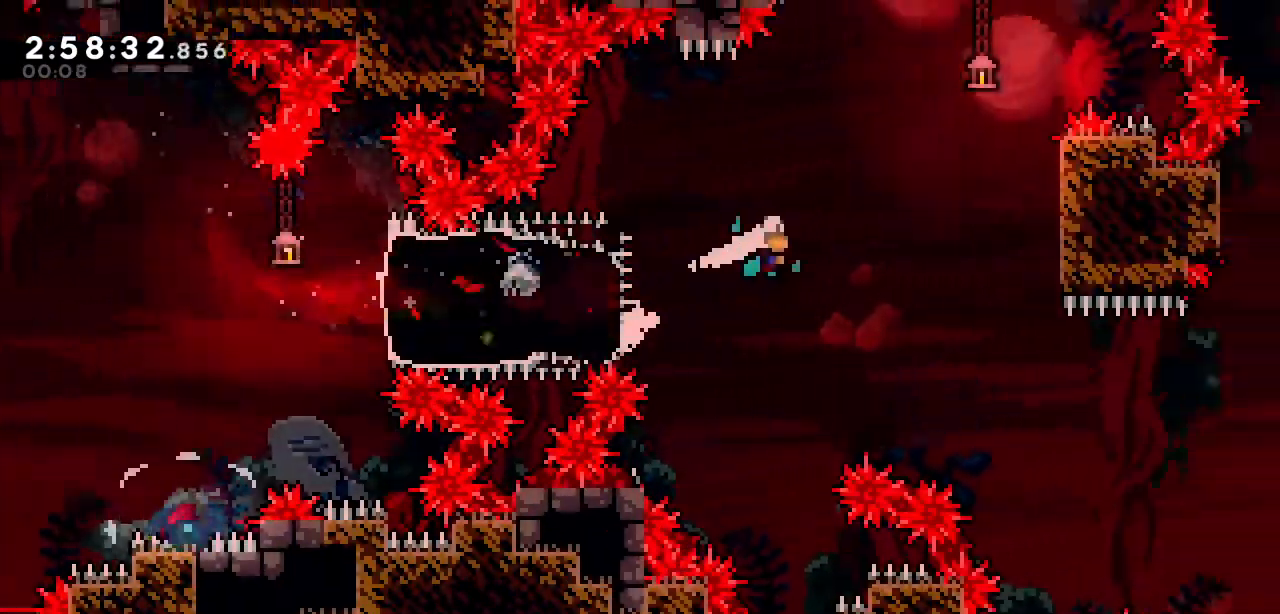
{"keys": [], "events": [[383, "a", "up"], [433, "right", "up"]]}
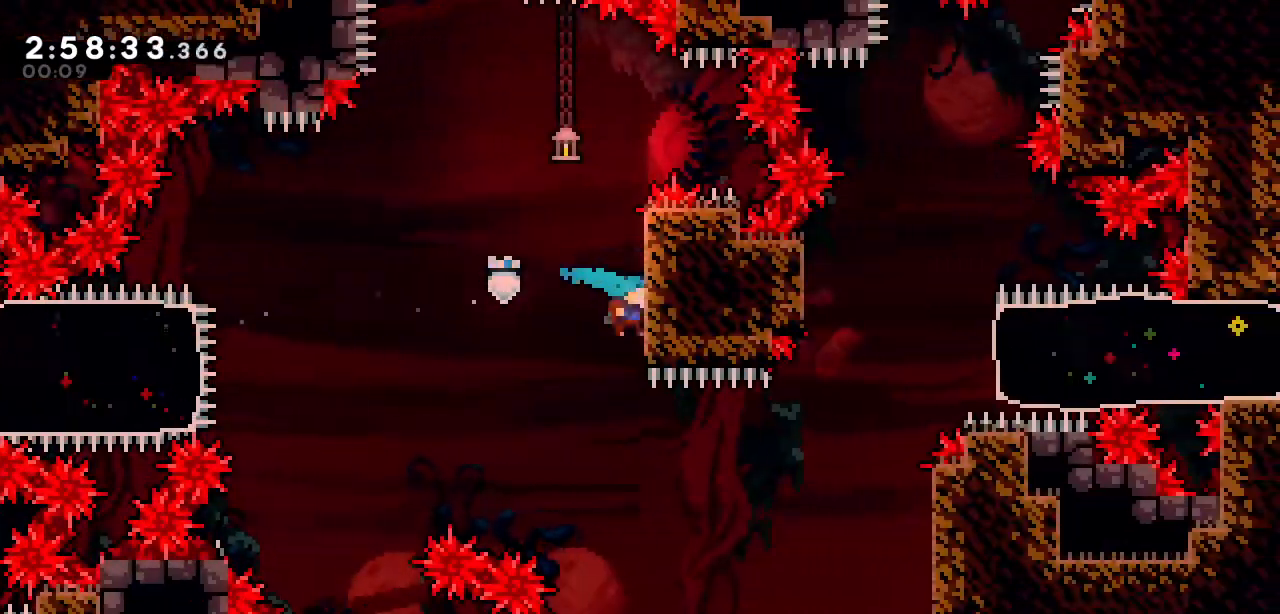
{"keys": ["right", "s"], "events": [[167, "right", "down"], [400, "s", "down"]]}
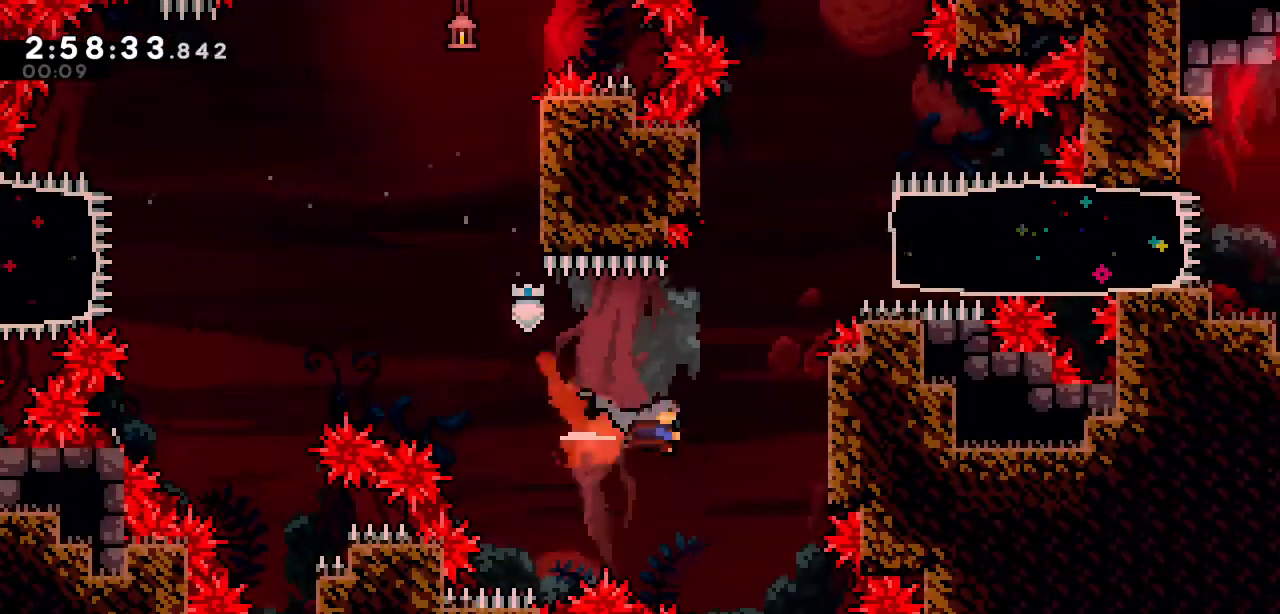
{"keys": ["d", "up"], "events": [[33, "d", "down"], [33, "s", "up"], [367, "right", "up"], [367, "up", "down"]]}
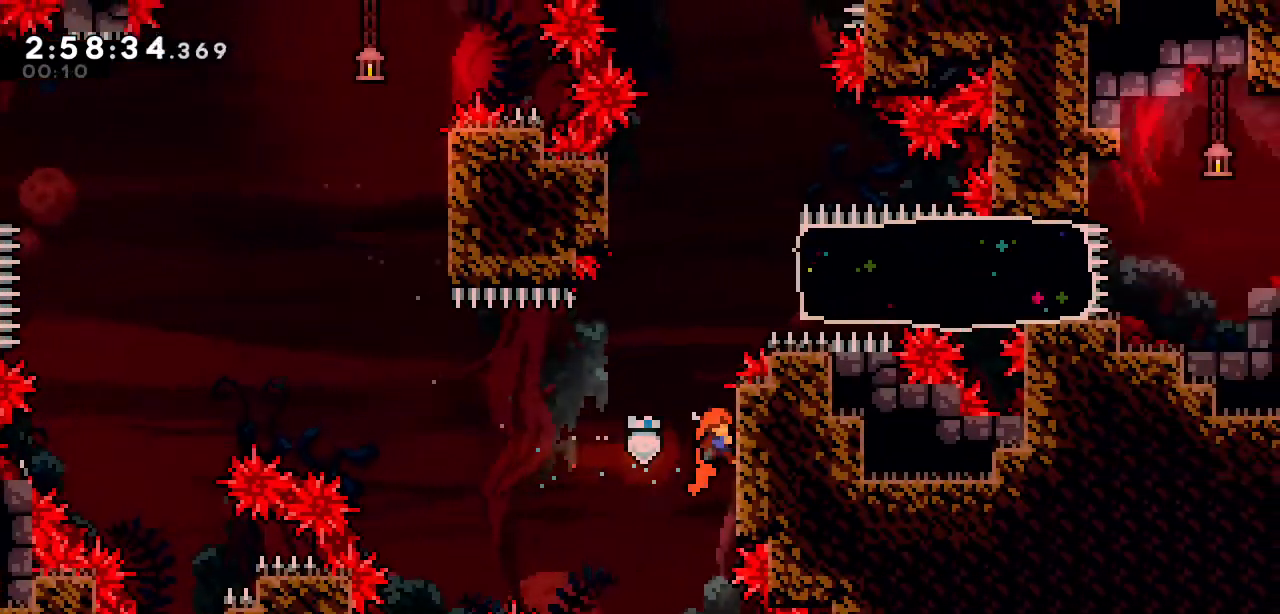
{"keys": ["d"], "events": [[150, "up", "up"]]}
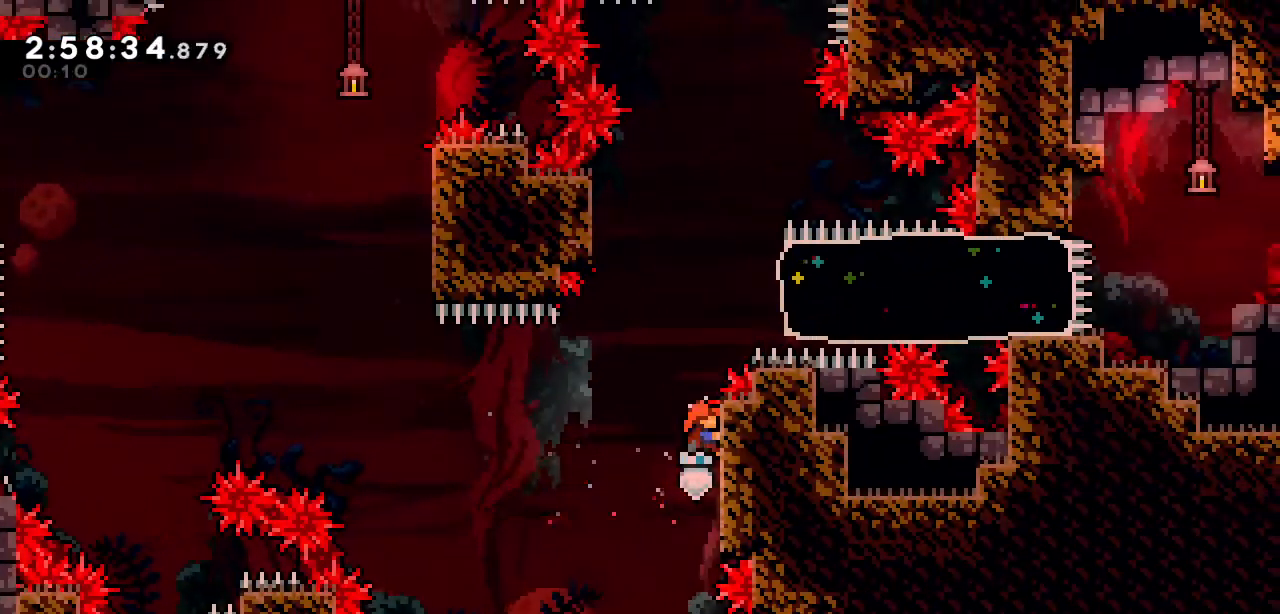
{"keys": ["d"], "events": []}
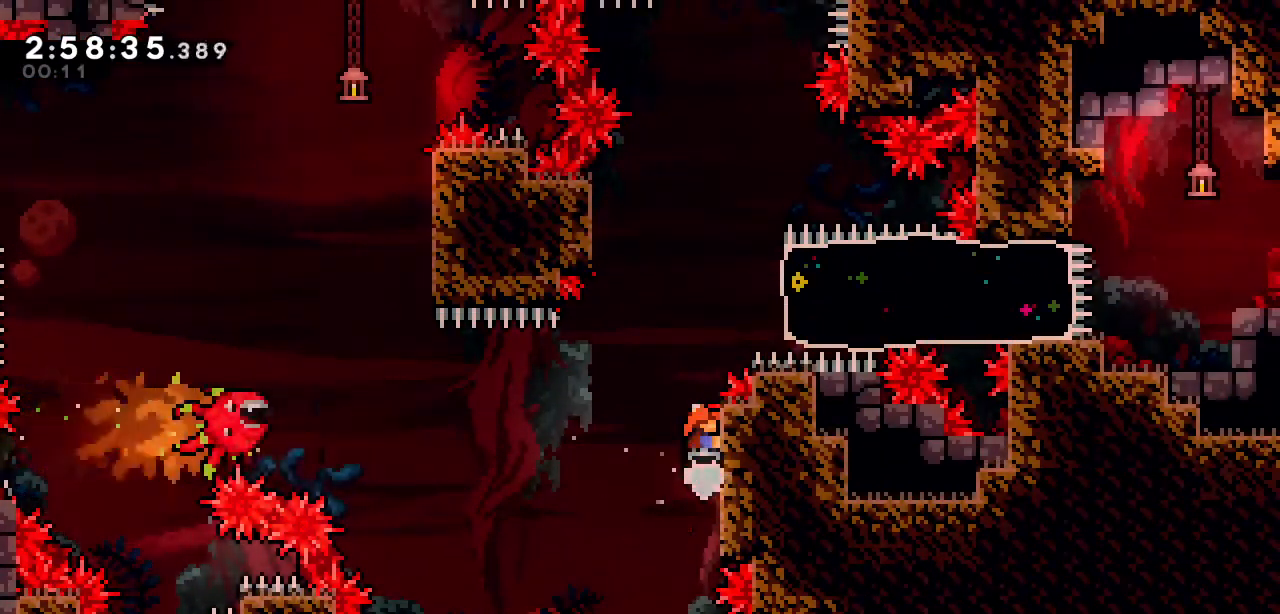
{"keys": ["a", "d"], "events": [[183, "a", "down"]]}
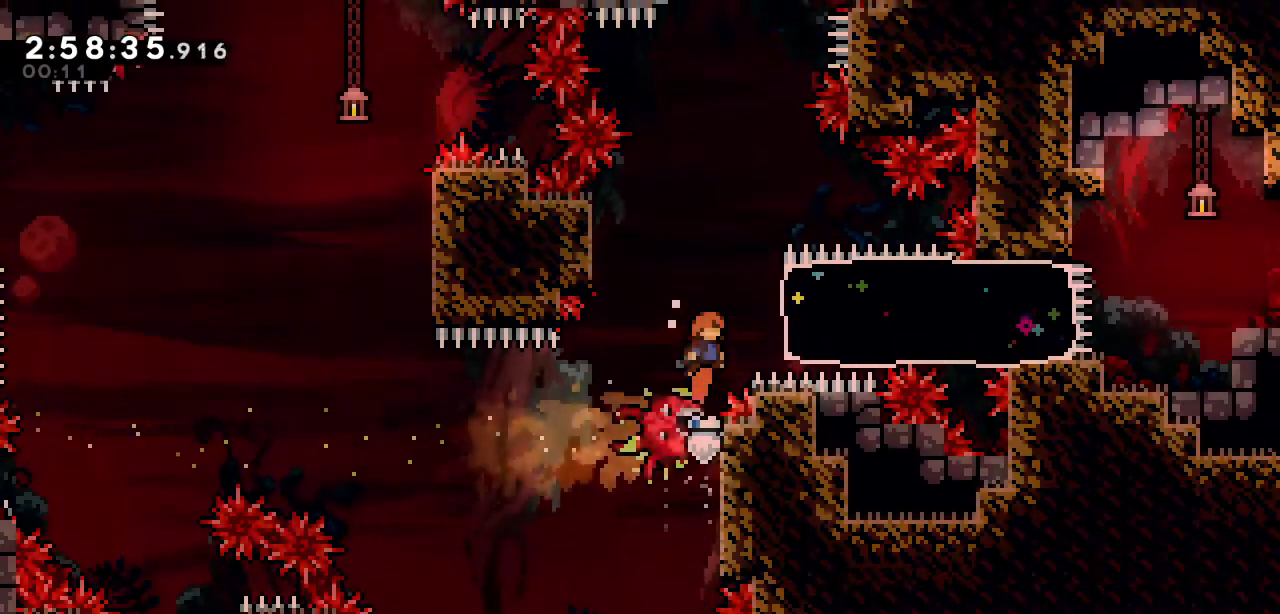
{"keys": ["d"], "events": [[150, "left", "down"], [250, "left", "up"], [383, "a", "up"]]}
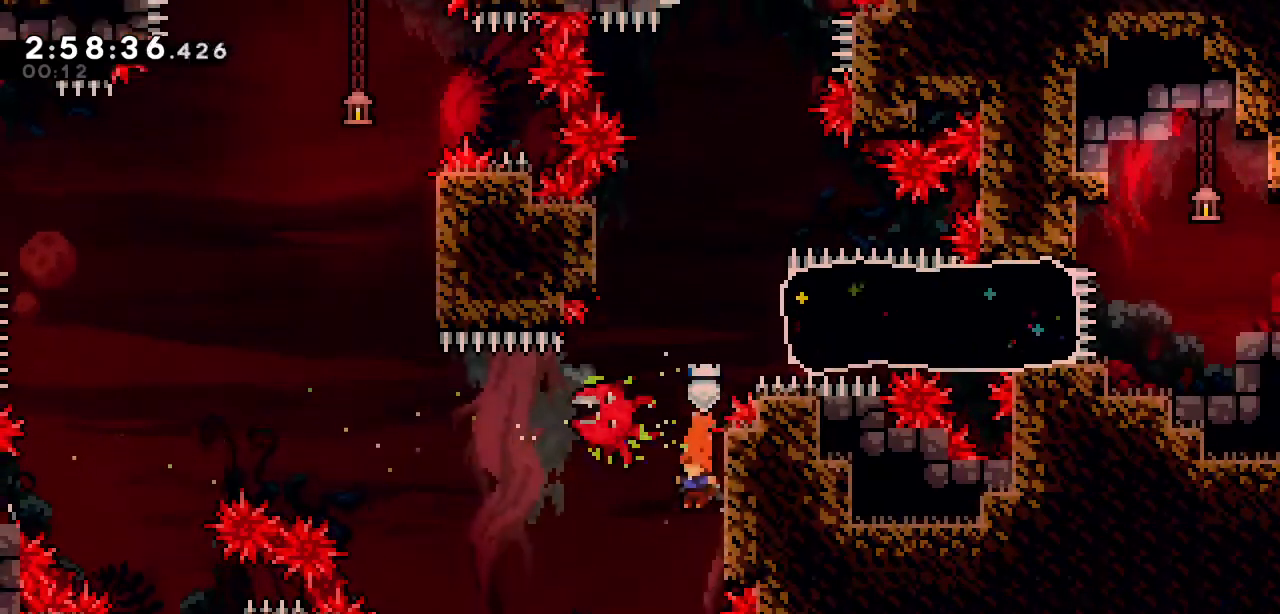
{"keys": ["a", "d", "right"], "events": [[117, "right", "down"], [350, "a", "down"]]}
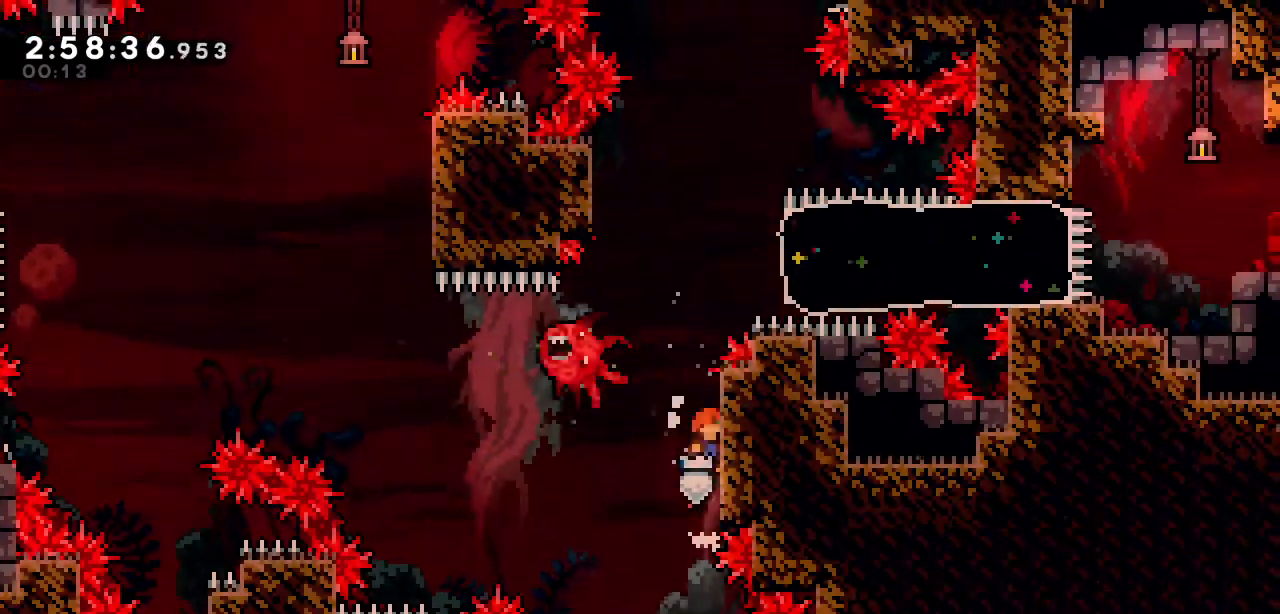
{"keys": [], "events": [[83, "right", "up"], [183, "a", "up"], [283, "up", "down"], [417, "up", "up"], [467, "d", "up"]]}
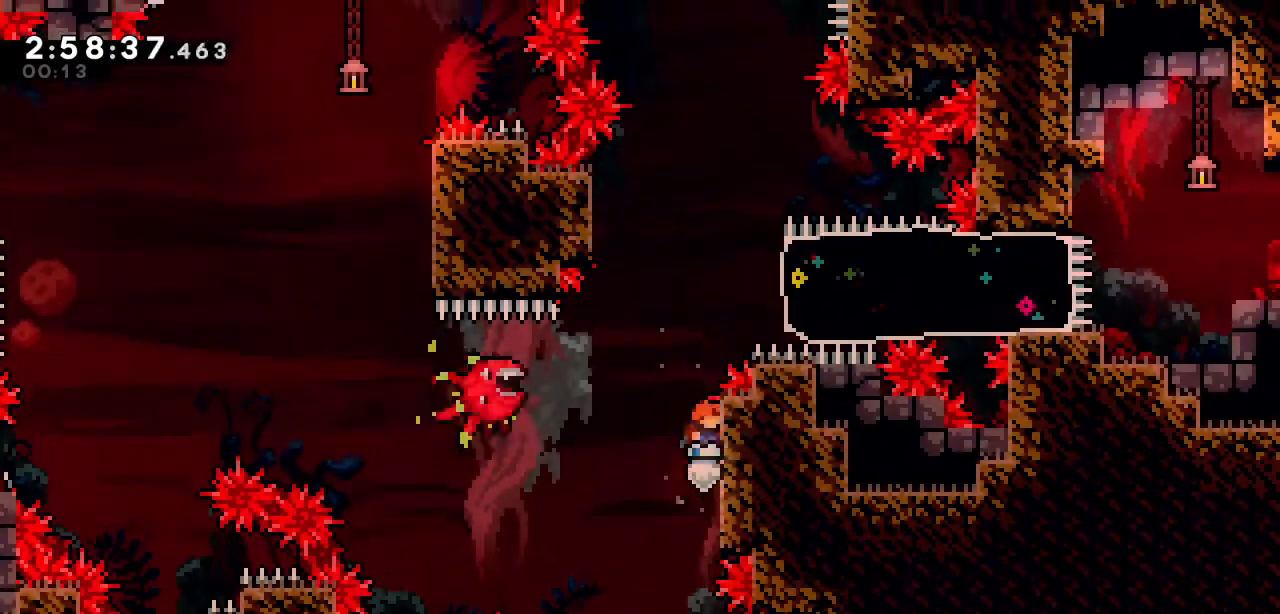
{"keys": ["a"], "events": [[17, "a", "down"]]}
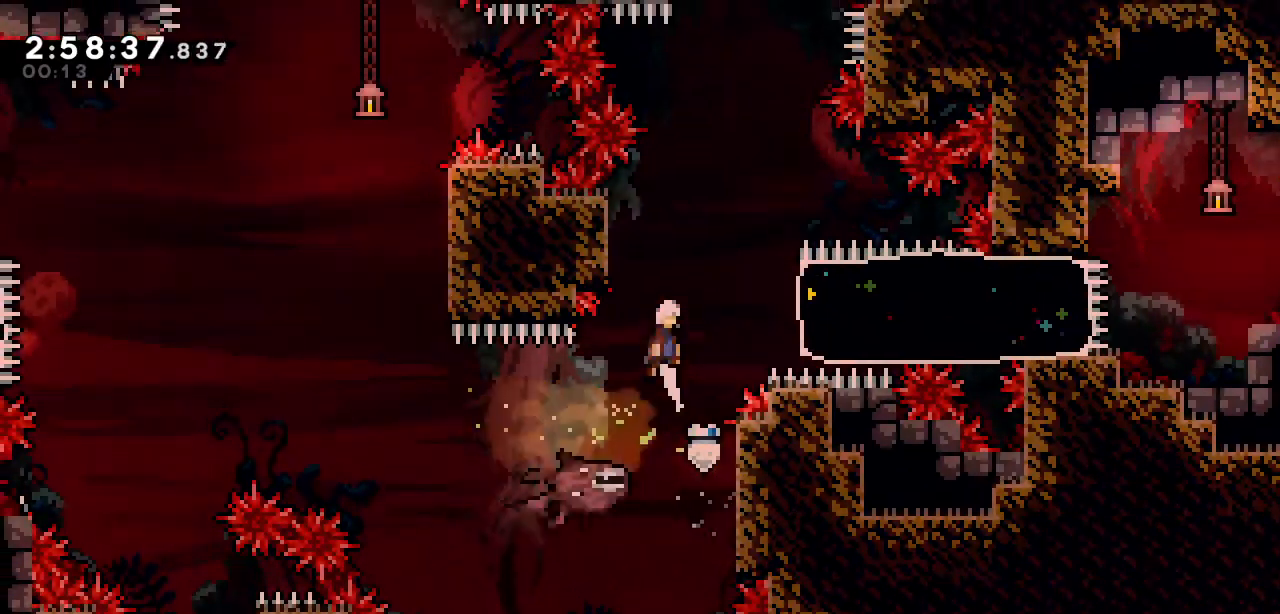
{"keys": ["d"], "events": [[217, "left", "down"], [267, "d", "down"], [450, "a", "up"], [500, "left", "up"]]}
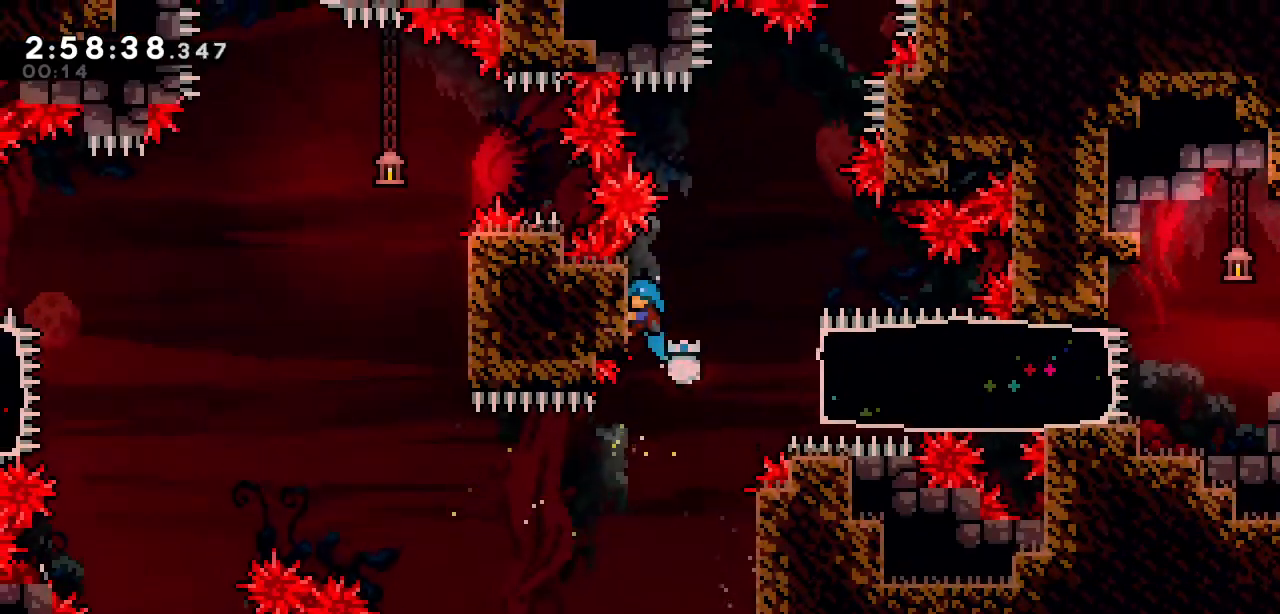
{"keys": ["right"], "events": [[33, "a", "down"], [33, "right", "down"], [133, "a", "up"], [133, "d", "up"], [233, "right", "up"], [417, "right", "down"]]}